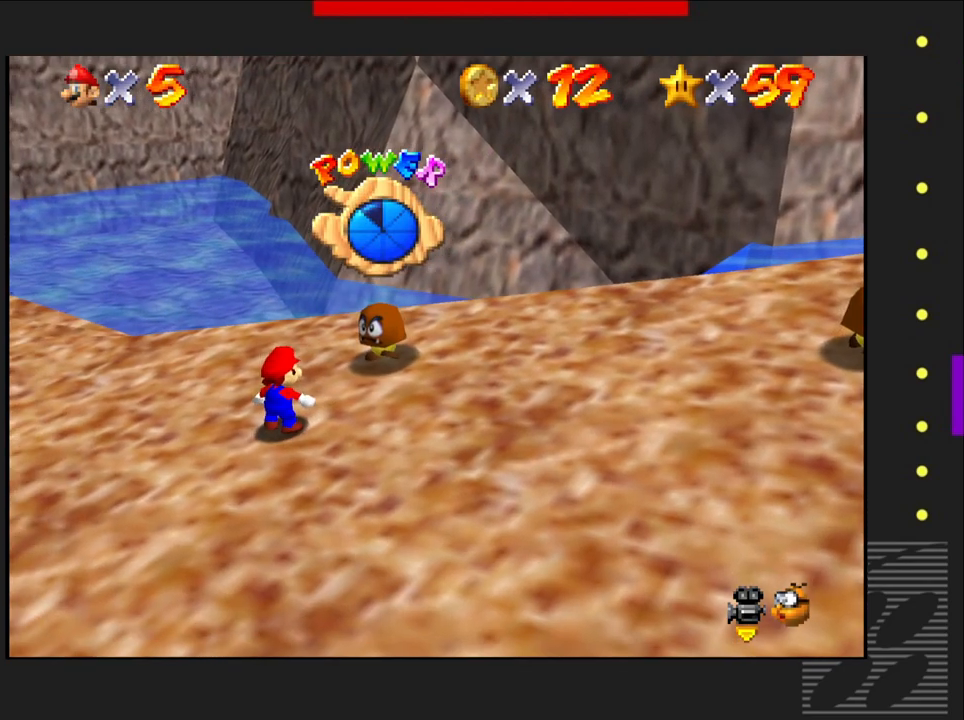
Gameplay with a controller (PlayStation layout); each line is a JSON object with the inputs held at the frame after it. "events" lists button and stick changes between this image and that frame as [ms after this image, input, new state], when the widget could be followed in between.
{"buttons": [], "left_stick": "down-right", "right_stick": "center", "events": []}
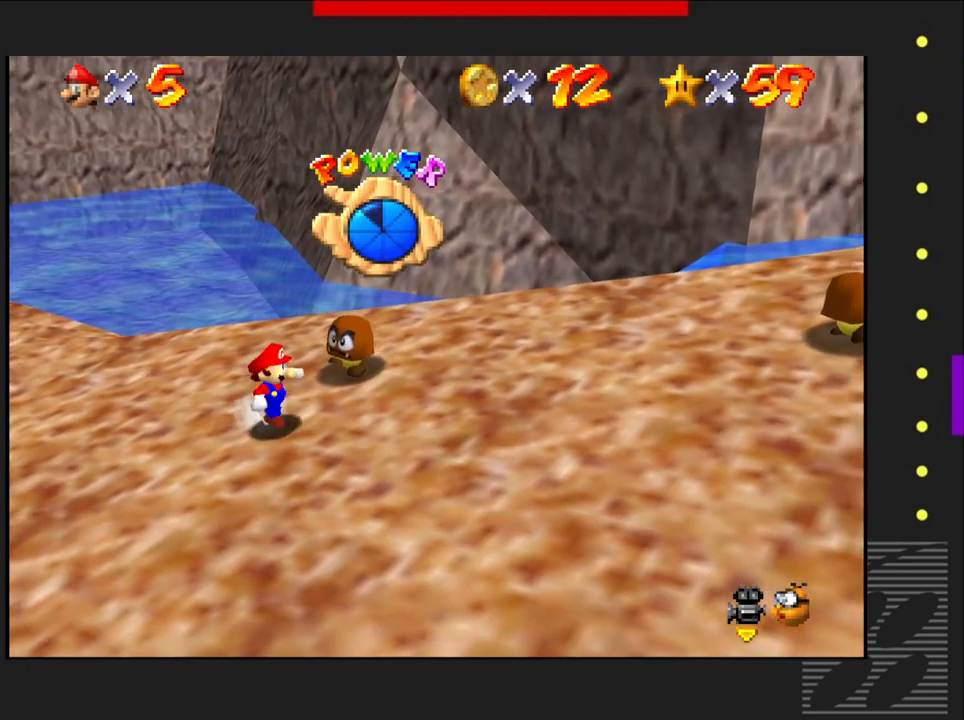
{"buttons": [], "left_stick": "down-right", "right_stick": "center", "events": []}
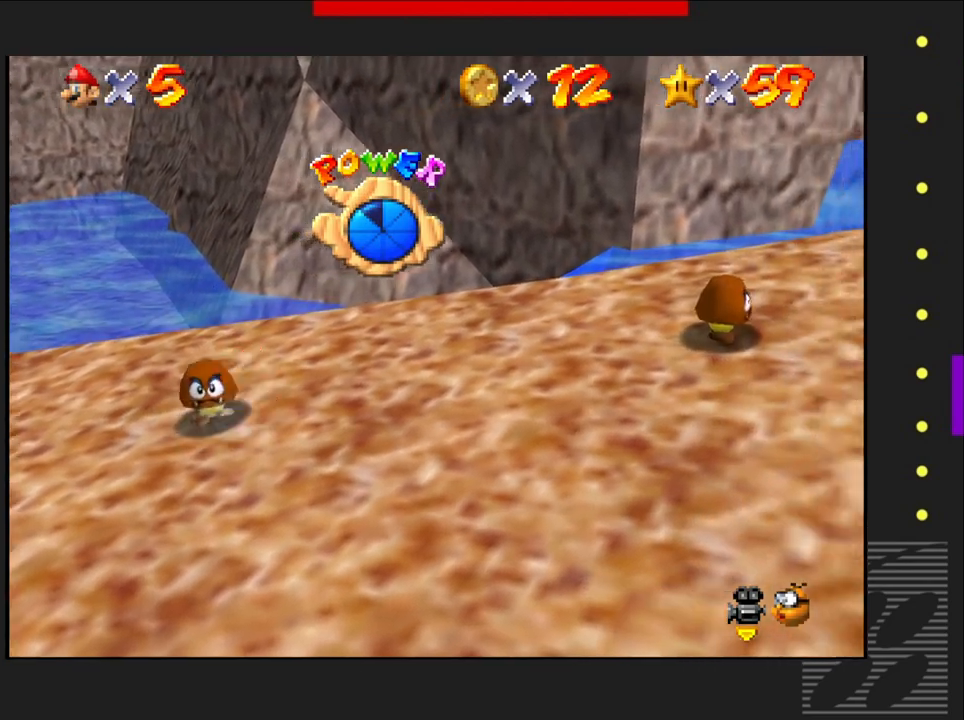
{"buttons": [], "left_stick": "down-right", "right_stick": "center", "events": []}
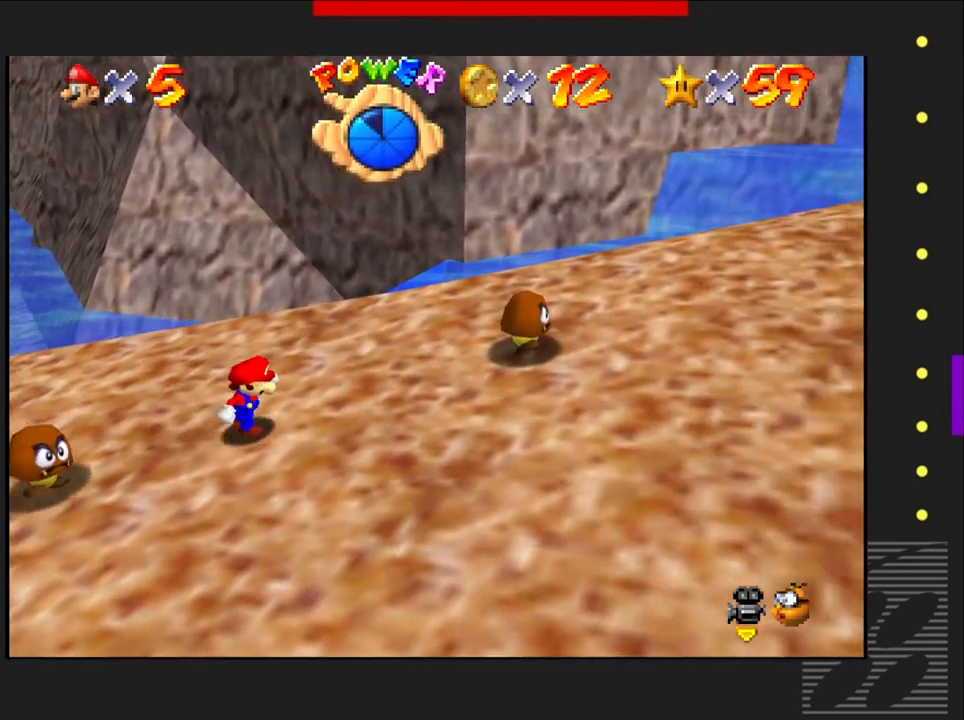
{"buttons": [], "left_stick": "right", "right_stick": "center", "events": [[400, "left_stick", "right"]]}
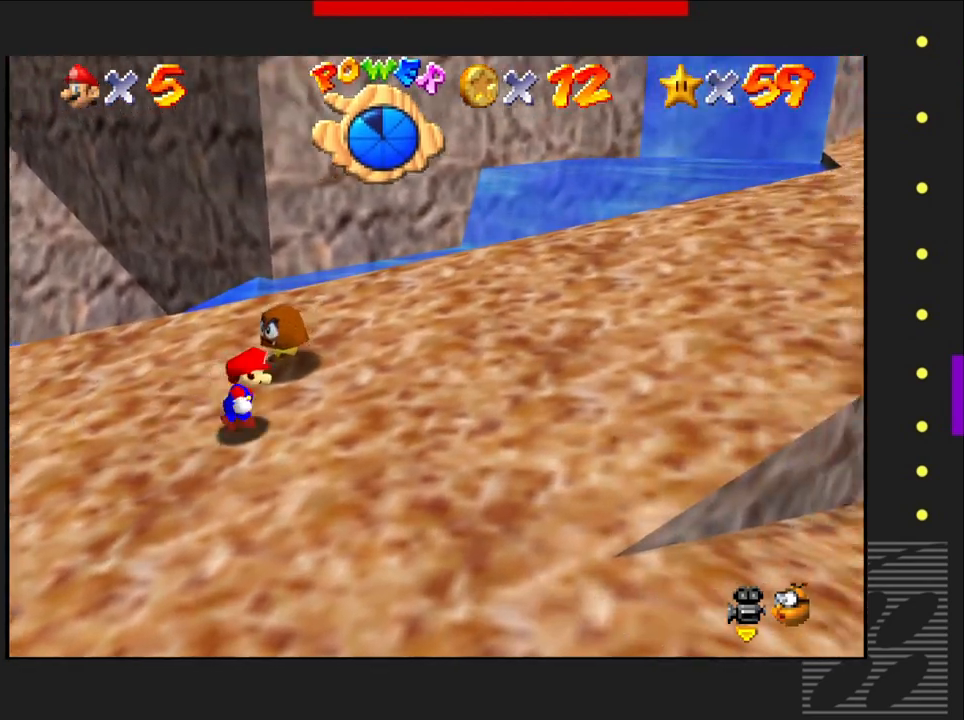
{"buttons": [], "left_stick": "right", "right_stick": "left", "events": [[500, "right_stick", "left"]]}
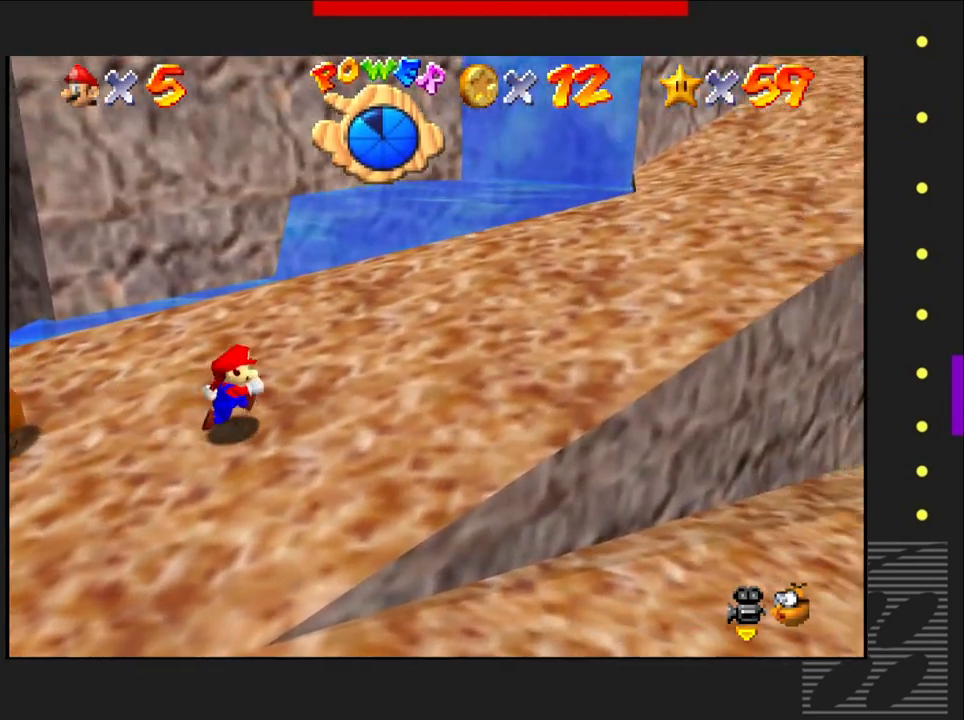
{"buttons": [], "left_stick": "up", "right_stick": "center", "events": [[200, "right_stick", "center"], [450, "left_stick", "up"]]}
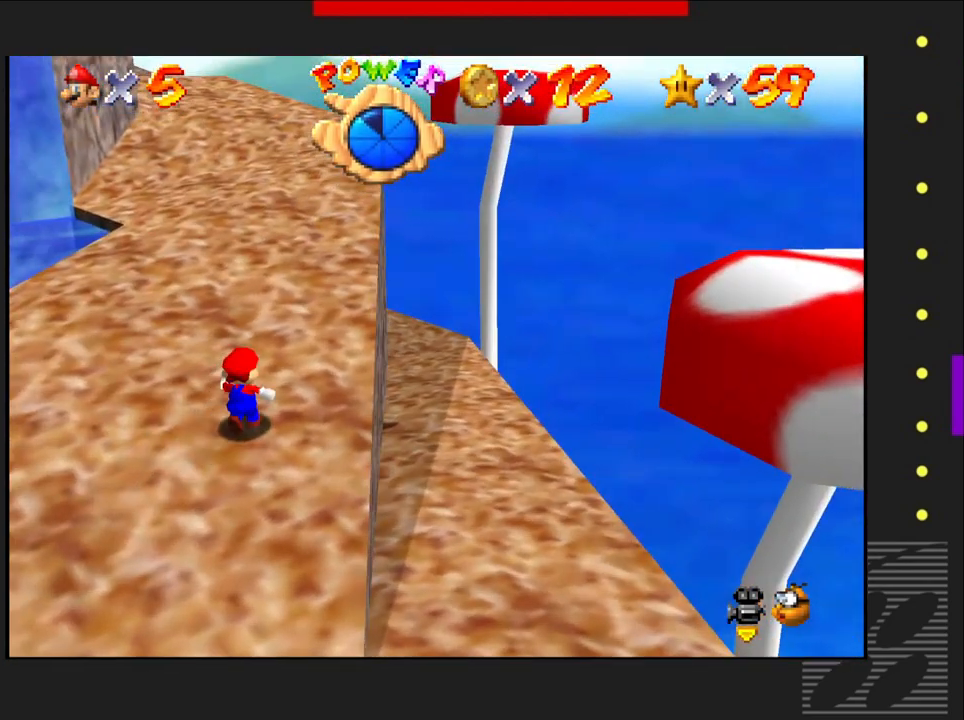
{"buttons": [], "left_stick": "up", "right_stick": "center", "events": [[300, "SQUARE", "down"], [350, "CROSS", "down"], [367, "SQUARE", "up"], [483, "CROSS", "up"]]}
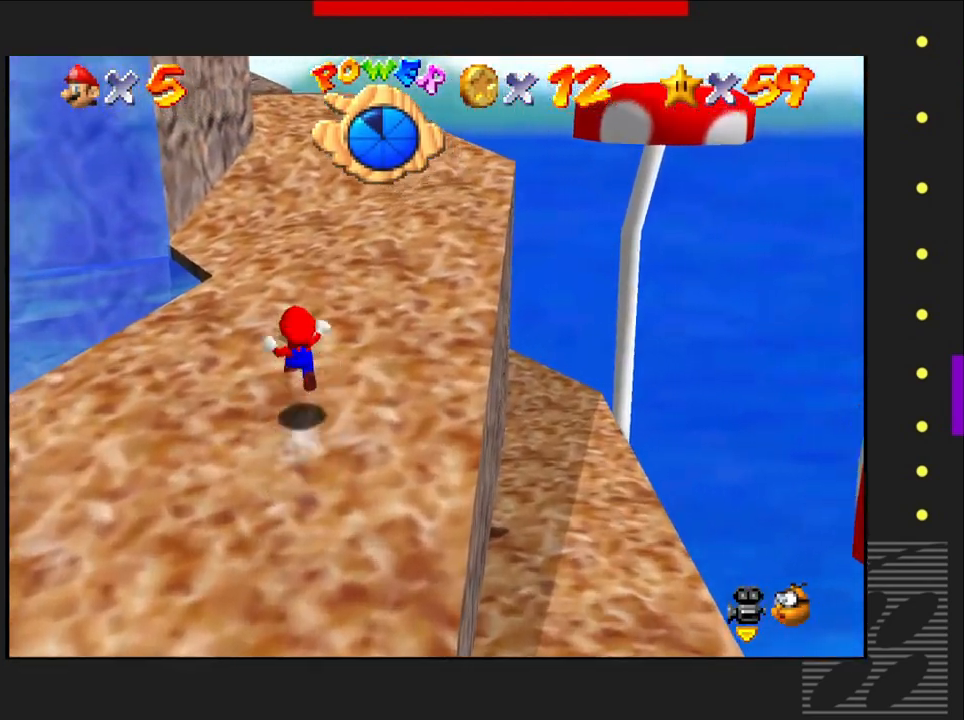
{"buttons": [], "left_stick": "up-right", "right_stick": "center", "events": [[283, "left_stick", "up-right"]]}
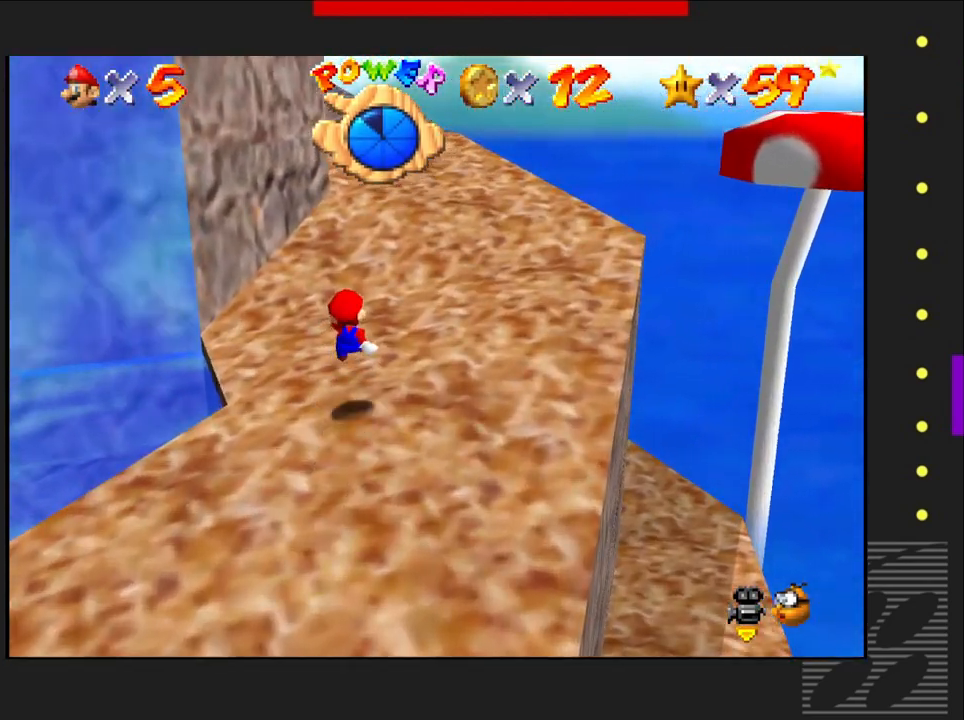
{"buttons": [], "left_stick": "up-right", "right_stick": "center", "events": []}
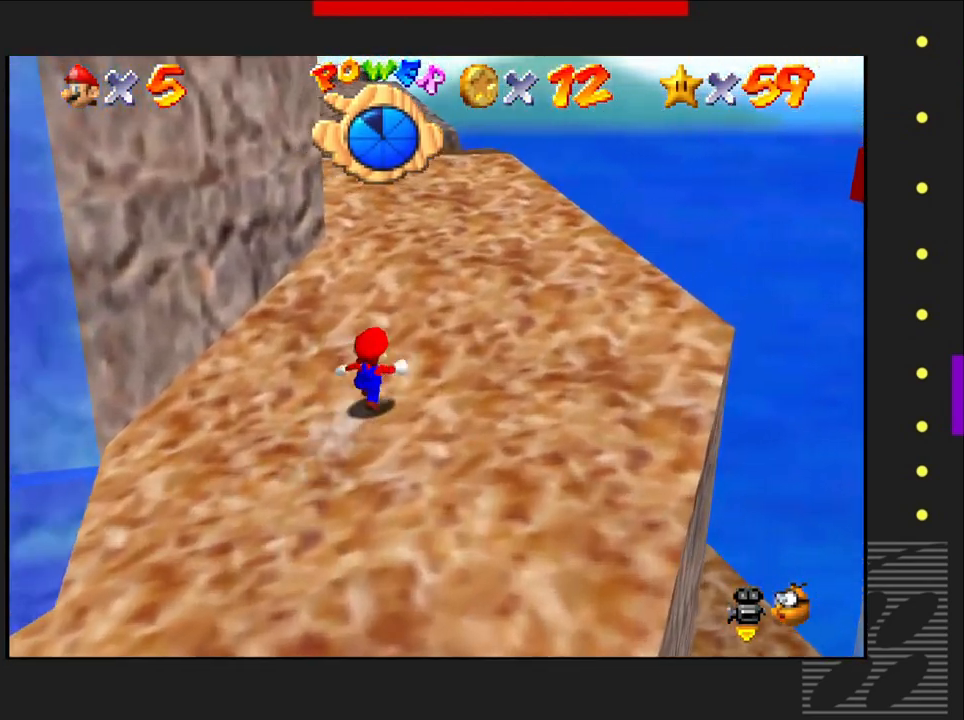
{"buttons": [], "left_stick": "up-right", "right_stick": "center", "events": []}
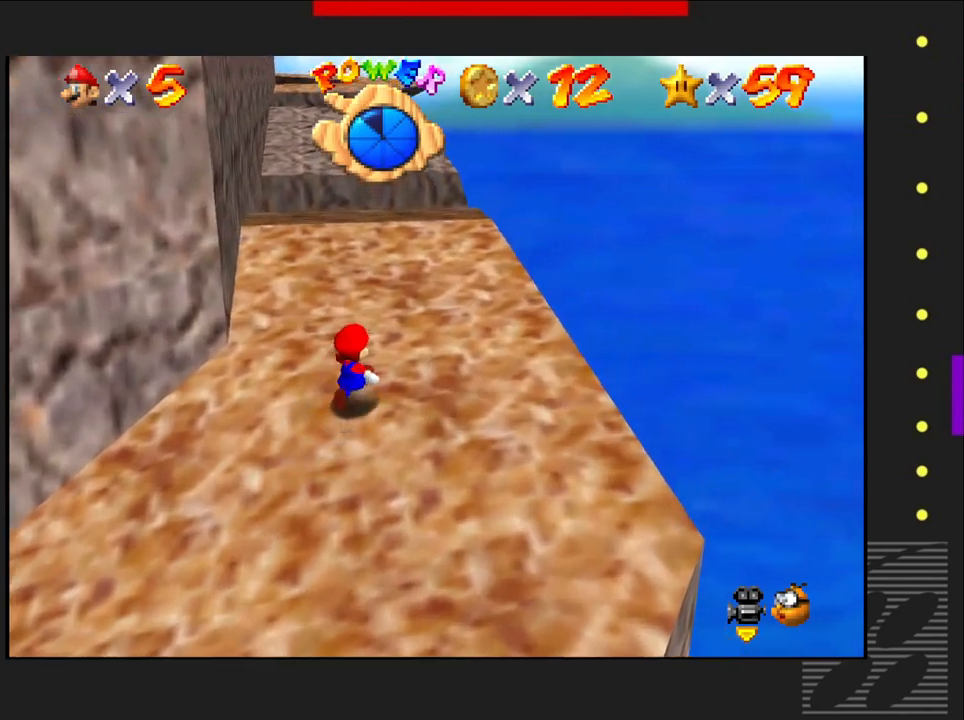
{"buttons": [], "left_stick": "up-right", "right_stick": "center", "events": []}
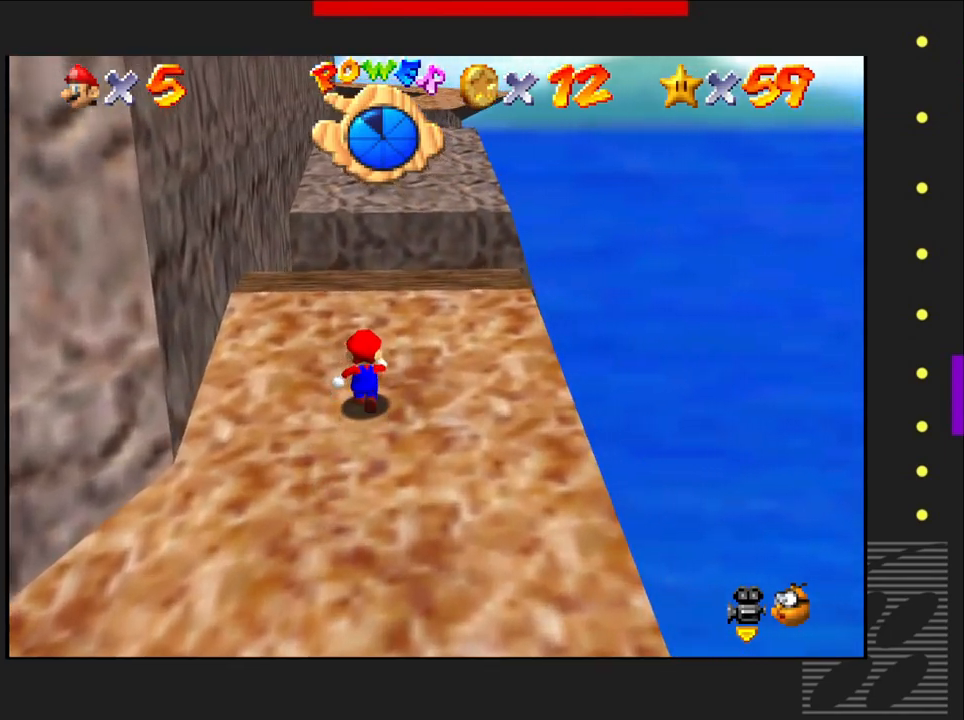
{"buttons": ["CROSS", "SQUARE"], "left_stick": "up-right", "right_stick": "center", "events": [[450, "SQUARE", "down"], [500, "CROSS", "down"]]}
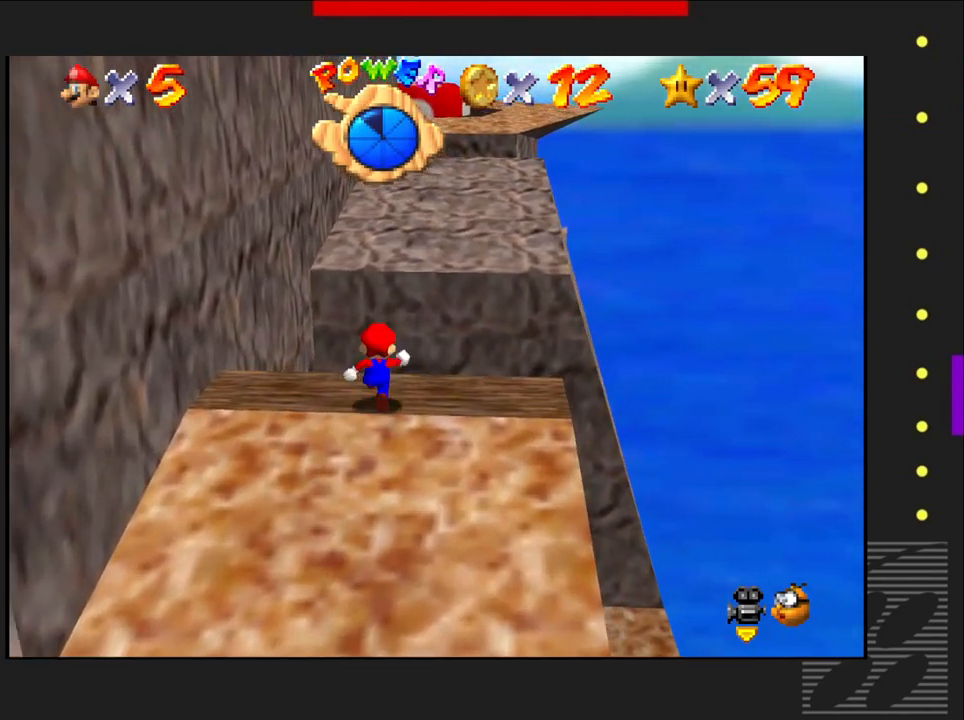
{"buttons": [], "left_stick": "up-right", "right_stick": "center", "events": [[17, "SQUARE", "up"], [133, "CROSS", "up"]]}
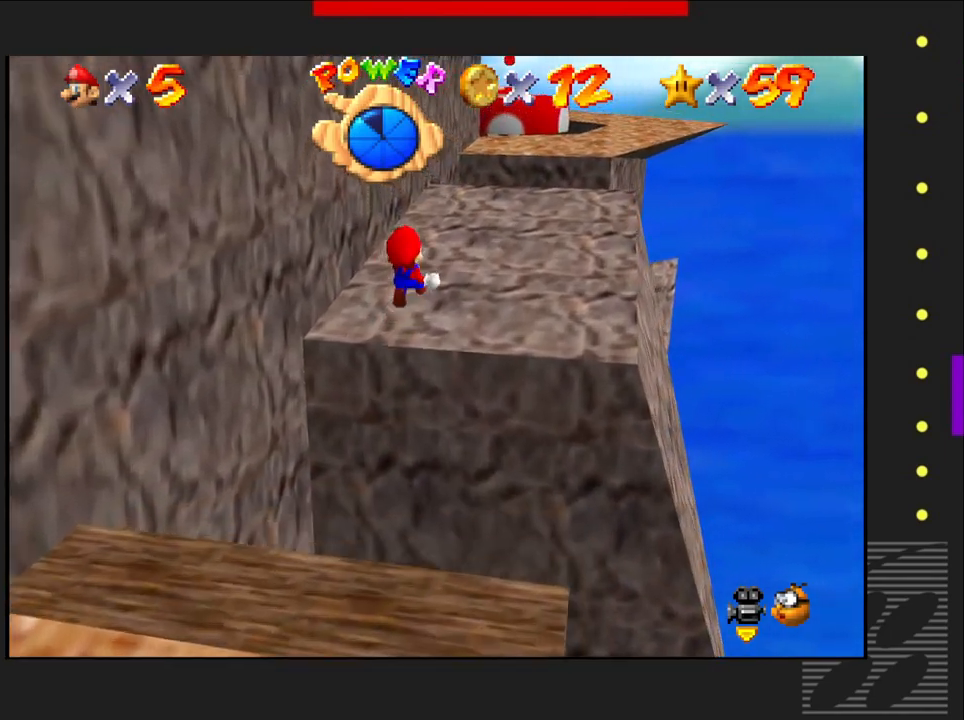
{"buttons": [], "left_stick": "up-right", "right_stick": "center", "events": []}
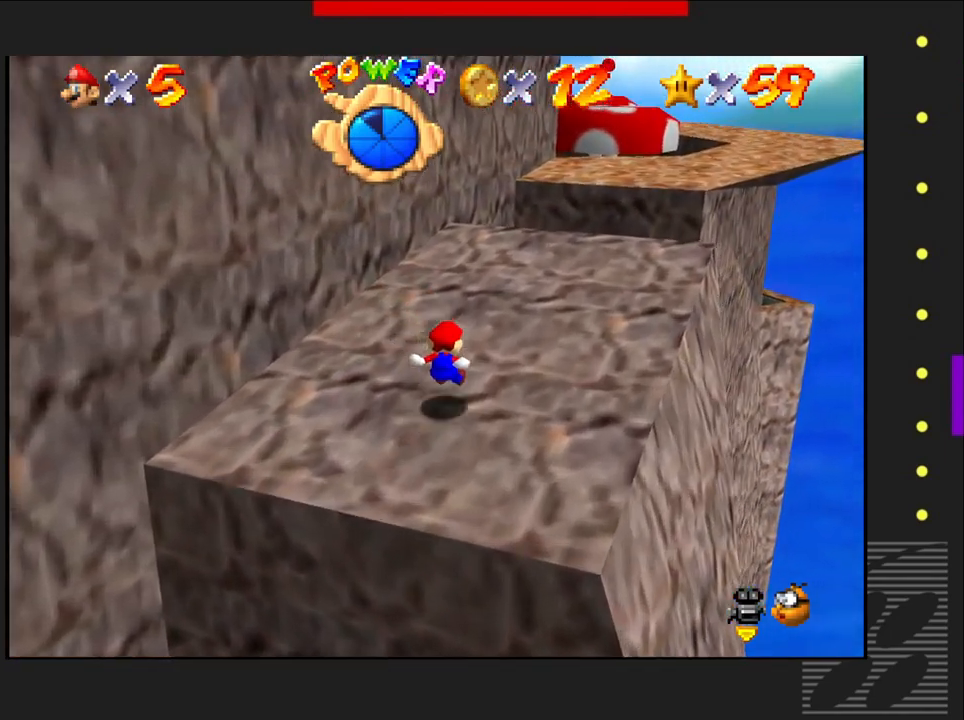
{"buttons": ["CROSS"], "left_stick": "up-right", "right_stick": "center", "events": [[400, "SQUARE", "down"], [450, "CROSS", "down"], [467, "SQUARE", "up"]]}
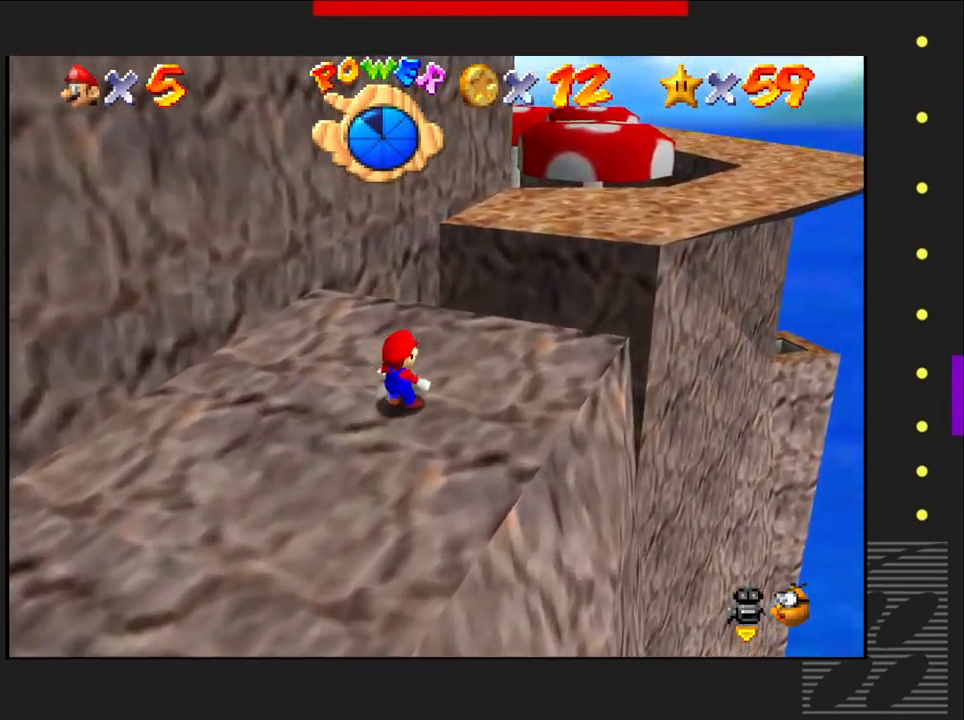
{"buttons": [], "left_stick": "up-right", "right_stick": "center", "events": [[67, "CROSS", "up"]]}
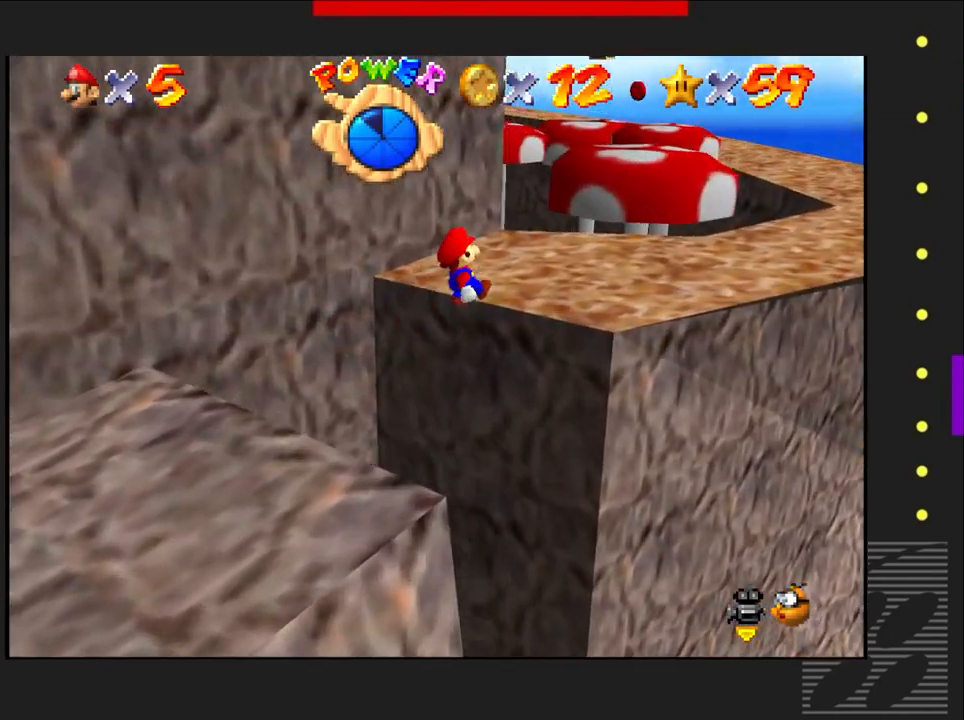
{"buttons": [], "left_stick": "up-right", "right_stick": "center", "events": []}
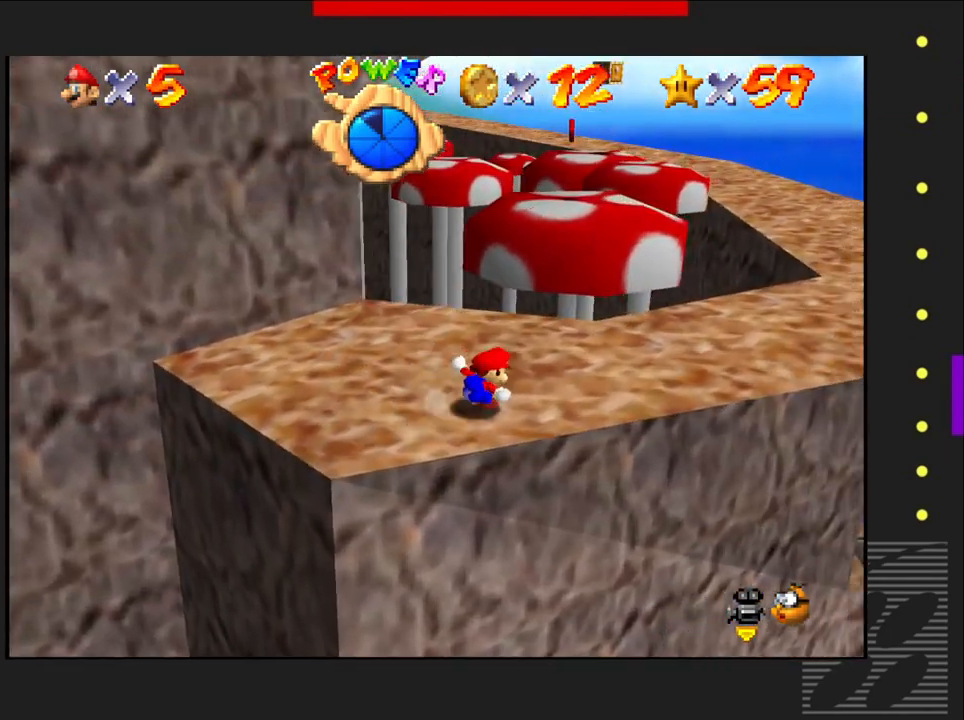
{"buttons": [], "left_stick": "up-right", "right_stick": "center", "events": []}
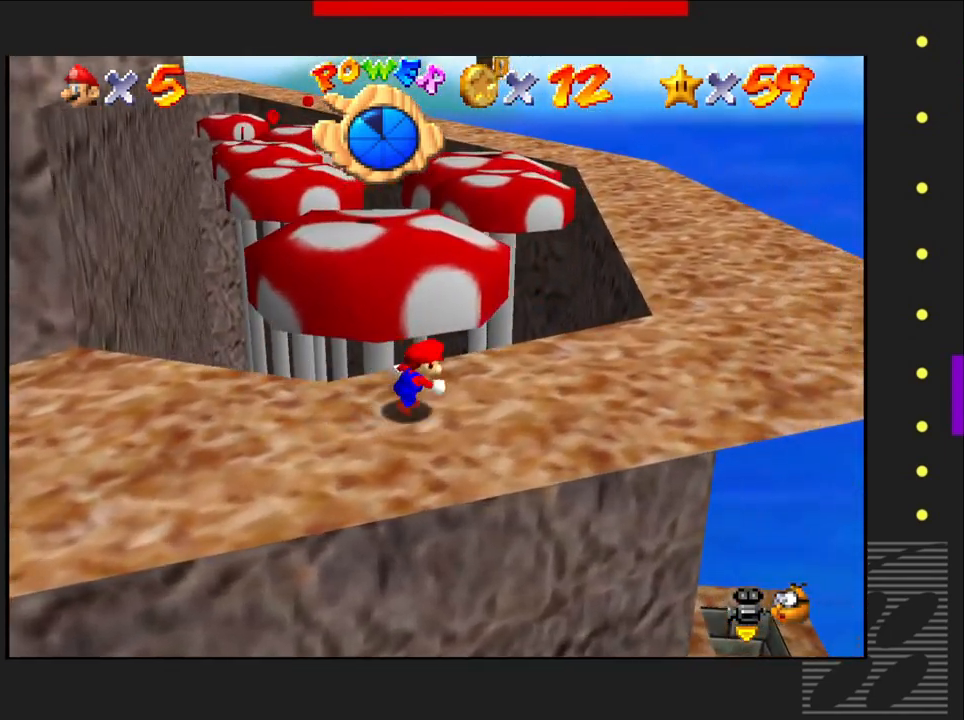
{"buttons": [], "left_stick": "up-right", "right_stick": "center", "events": []}
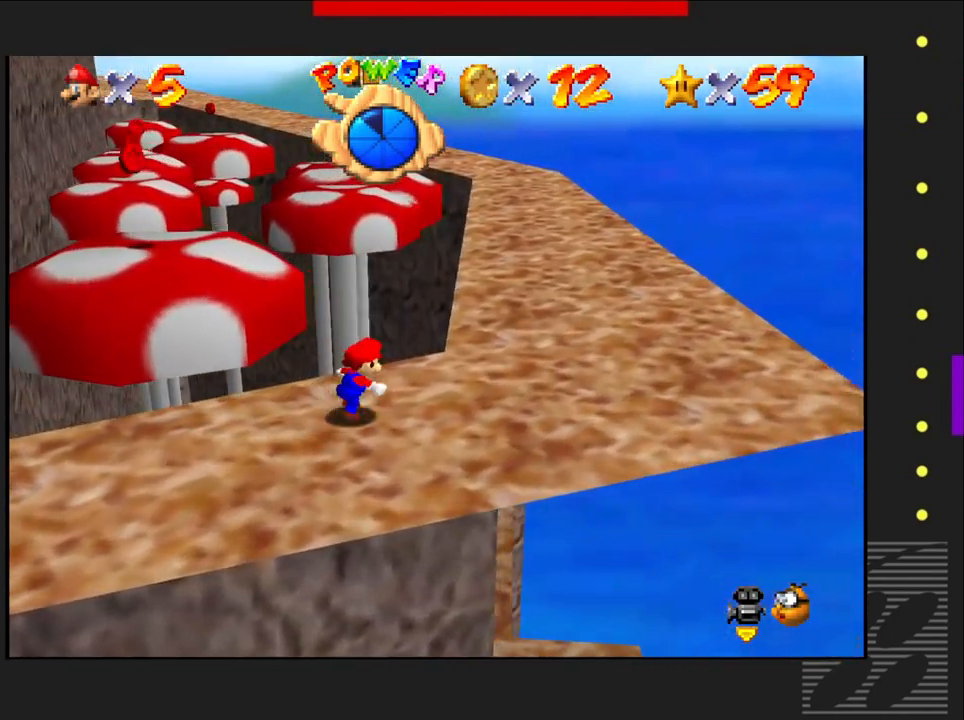
{"buttons": [], "left_stick": "up-right", "right_stick": "center", "events": []}
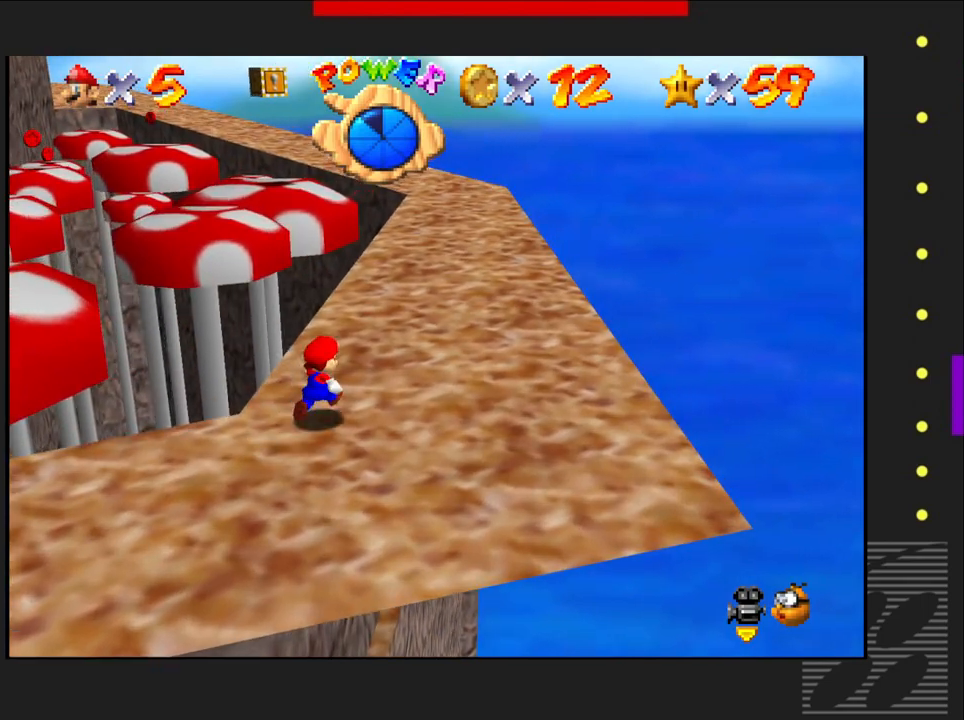
{"buttons": [], "left_stick": "up-right", "right_stick": "center", "events": []}
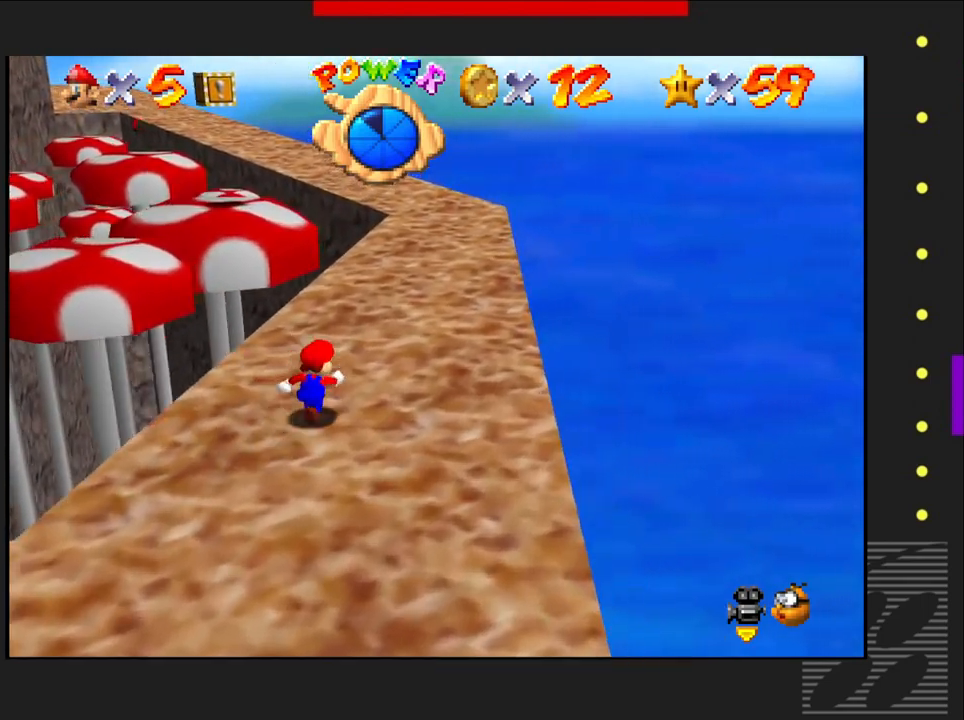
{"buttons": [], "left_stick": "up-right", "right_stick": "center", "events": []}
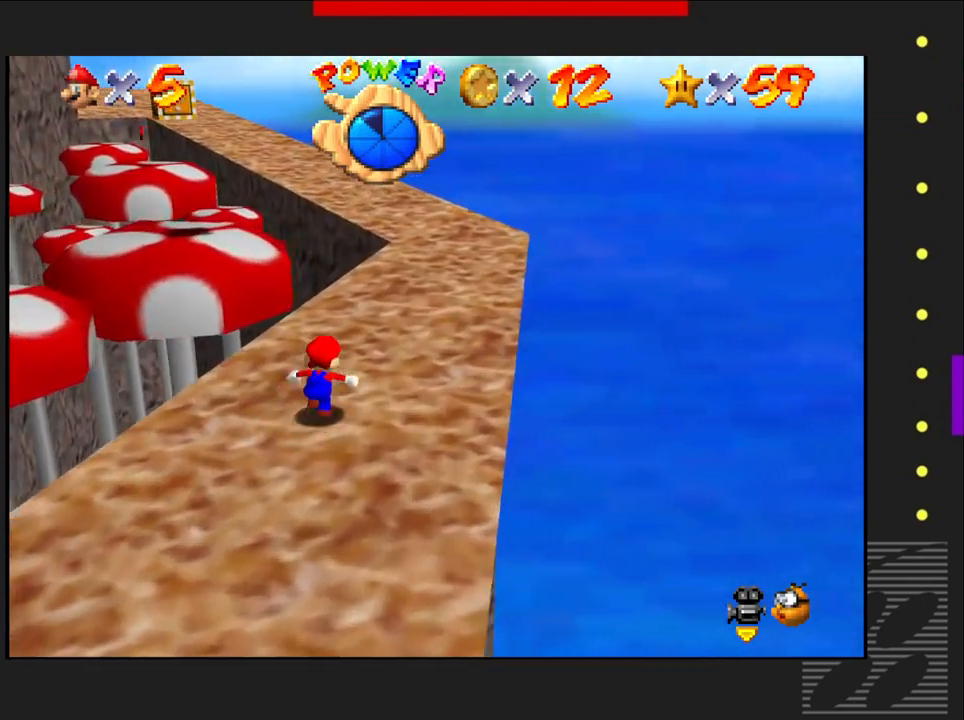
{"buttons": [], "left_stick": "up-right", "right_stick": "center", "events": []}
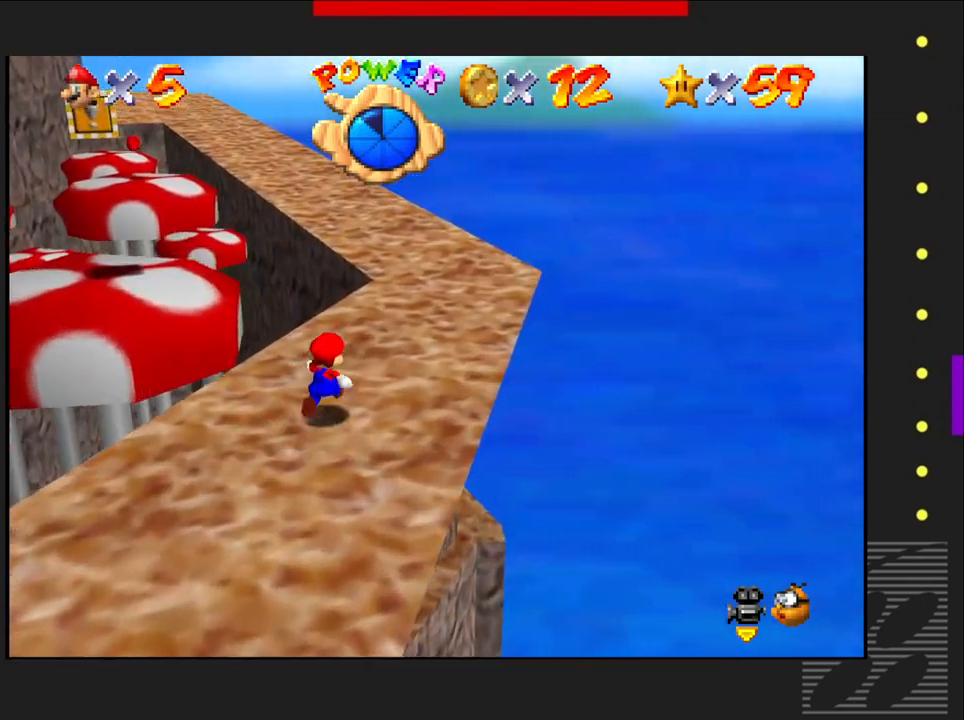
{"buttons": [], "left_stick": "up-right", "right_stick": "center", "events": []}
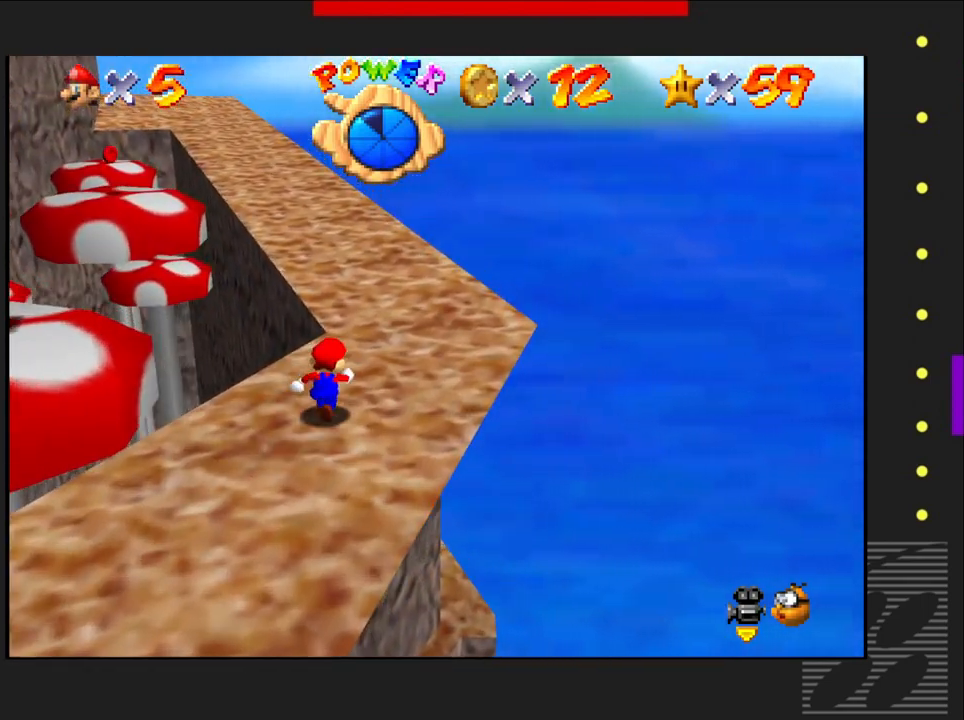
{"buttons": [], "left_stick": "up-right", "right_stick": "center", "events": []}
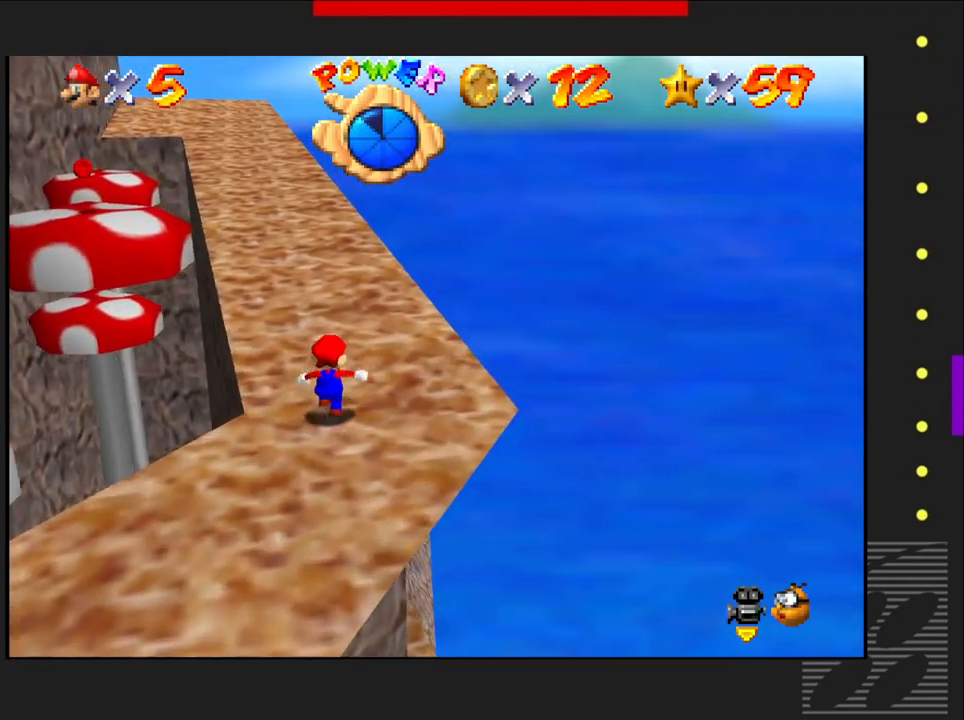
{"buttons": [], "left_stick": "up", "right_stick": "center", "events": [[33, "left_stick", "up"]]}
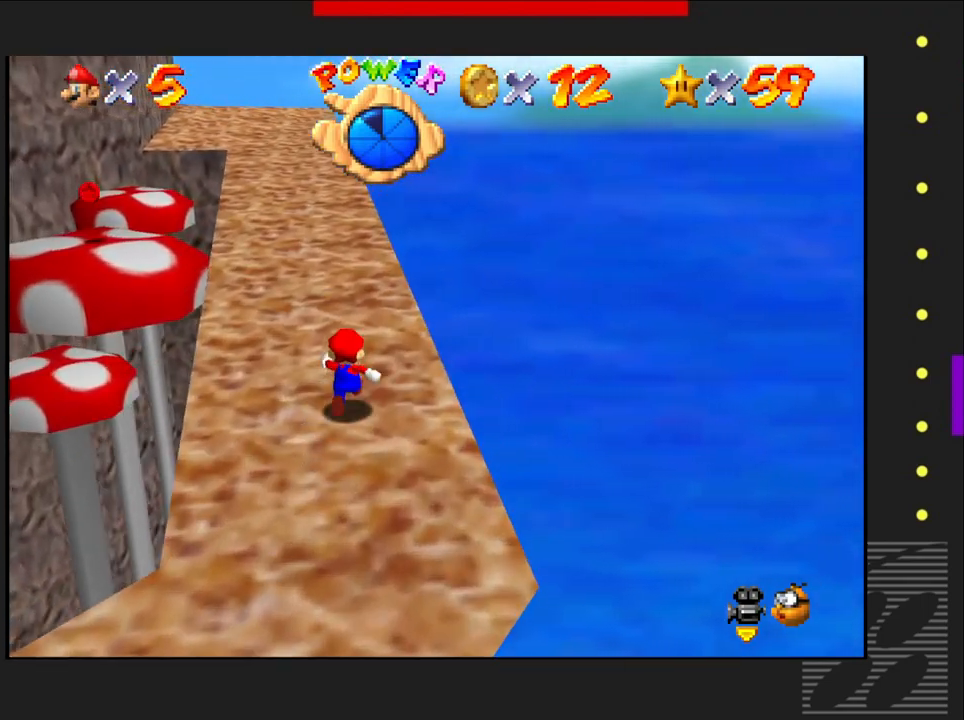
{"buttons": ["SQUARE"], "left_stick": "up", "right_stick": "center", "events": [[467, "SQUARE", "down"]]}
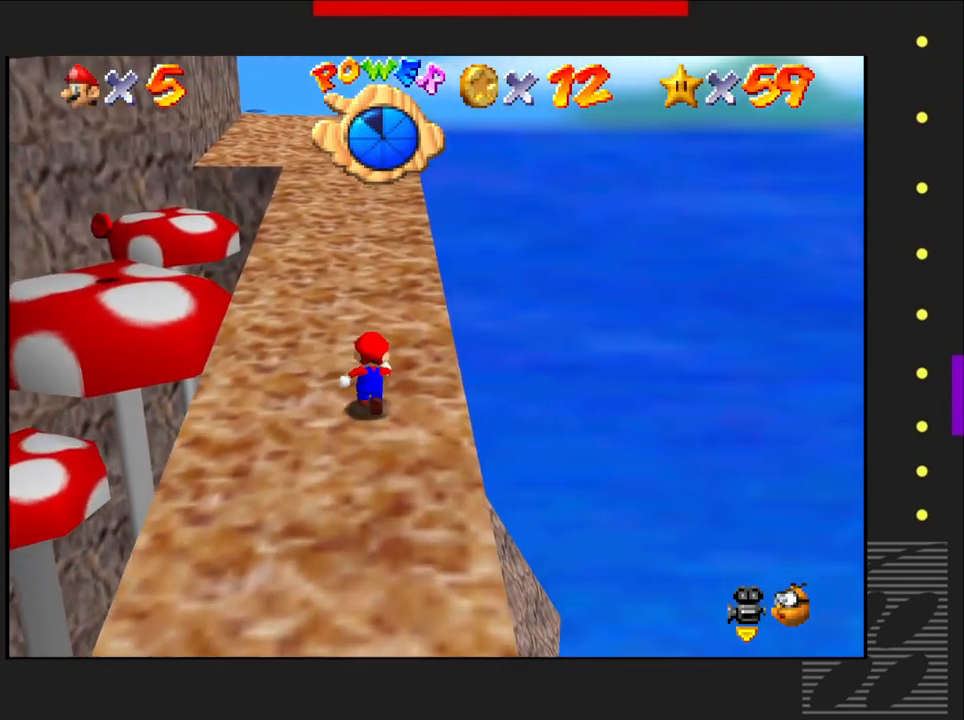
{"buttons": [], "left_stick": "up", "right_stick": "center", "events": [[33, "CROSS", "down"], [50, "SQUARE", "up"], [150, "CROSS", "up"]]}
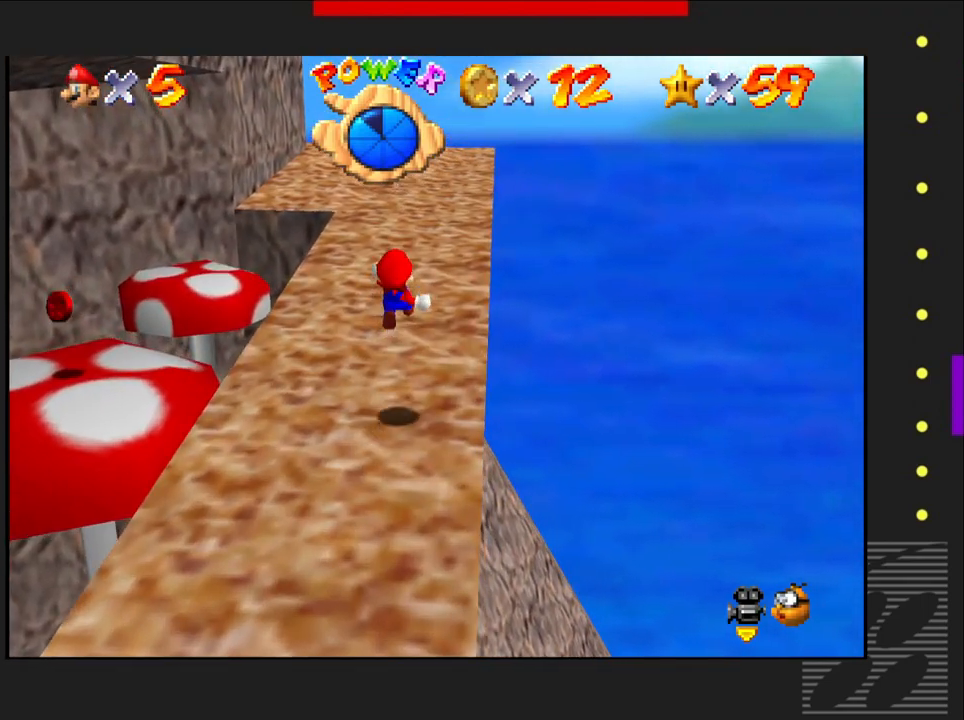
{"buttons": [], "left_stick": "up", "right_stick": "center", "events": []}
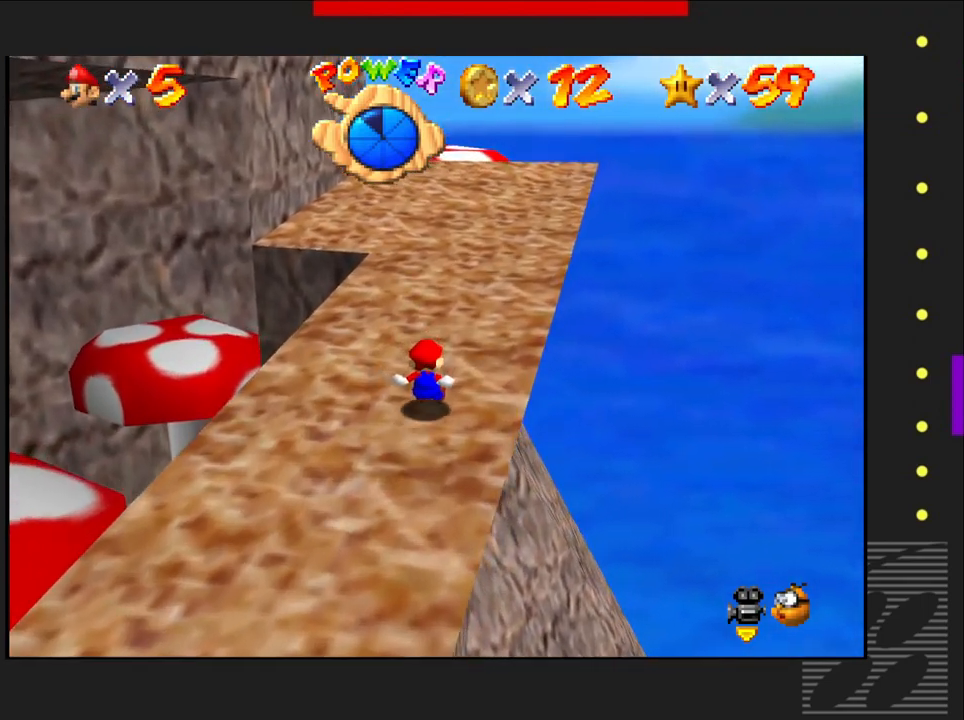
{"buttons": [], "left_stick": "up", "right_stick": "center", "events": []}